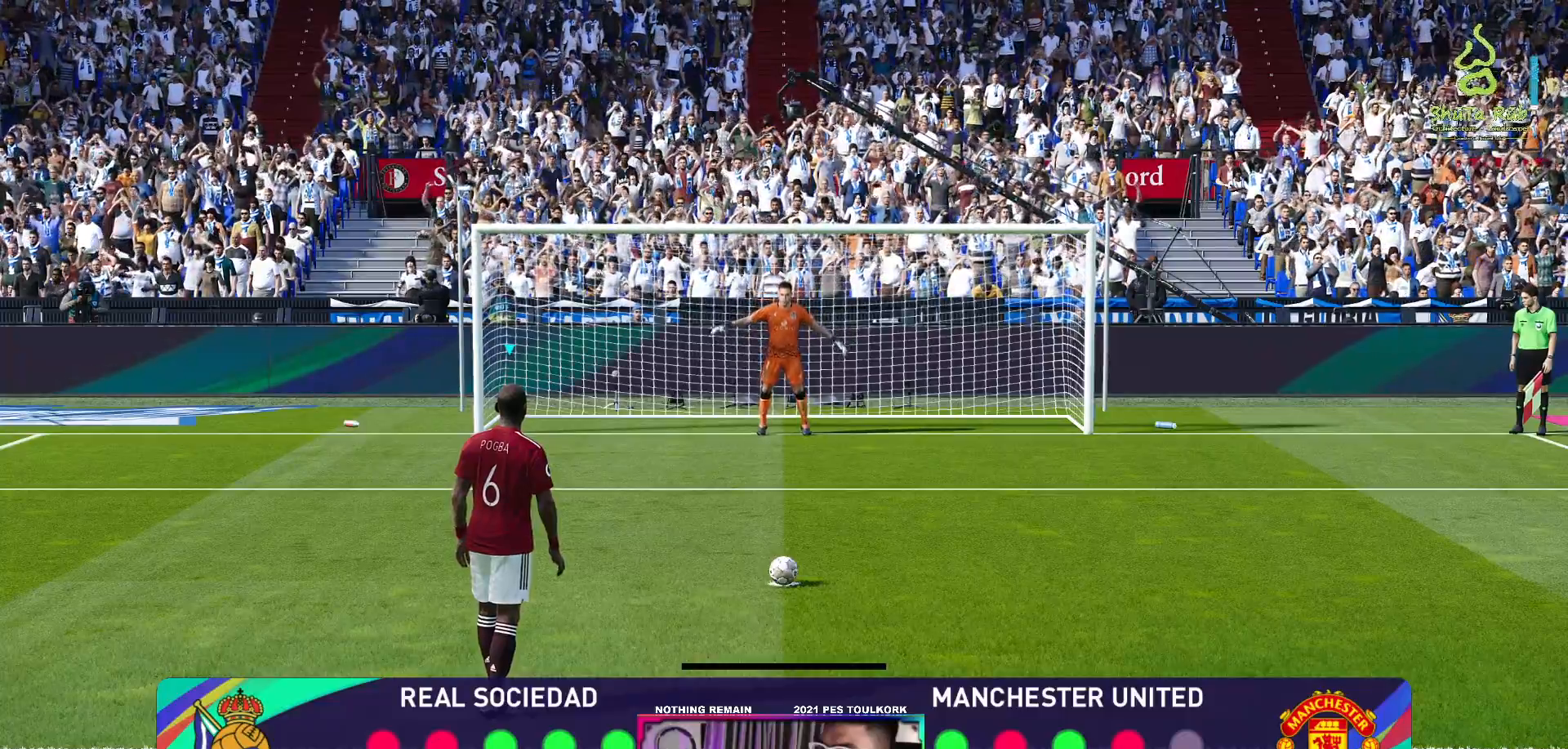
Gameplay with a controller (Xbox layout); each line is a JSON object with the inputs held at the frame after it. "events" lists button and stick changes between this image and that frame as [ms after this image, input, new state], when the widget could be followed in between. Not read: right_stick.
{"buttons": ["R1"], "left_stick": "down", "events": [[150, "R1", "down"], [483, "left_stick", "down"]]}
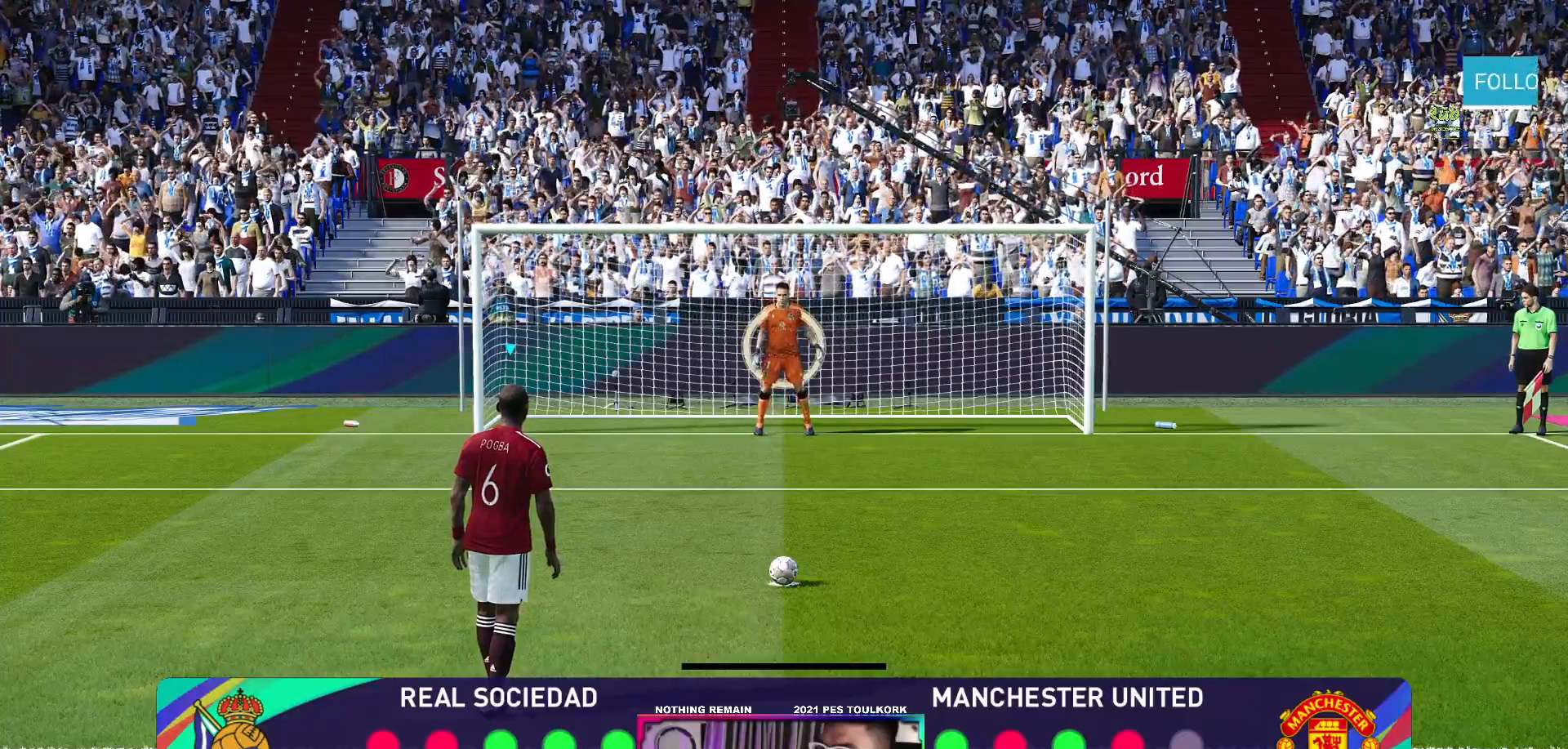
{"buttons": ["R1"], "left_stick": "down", "events": []}
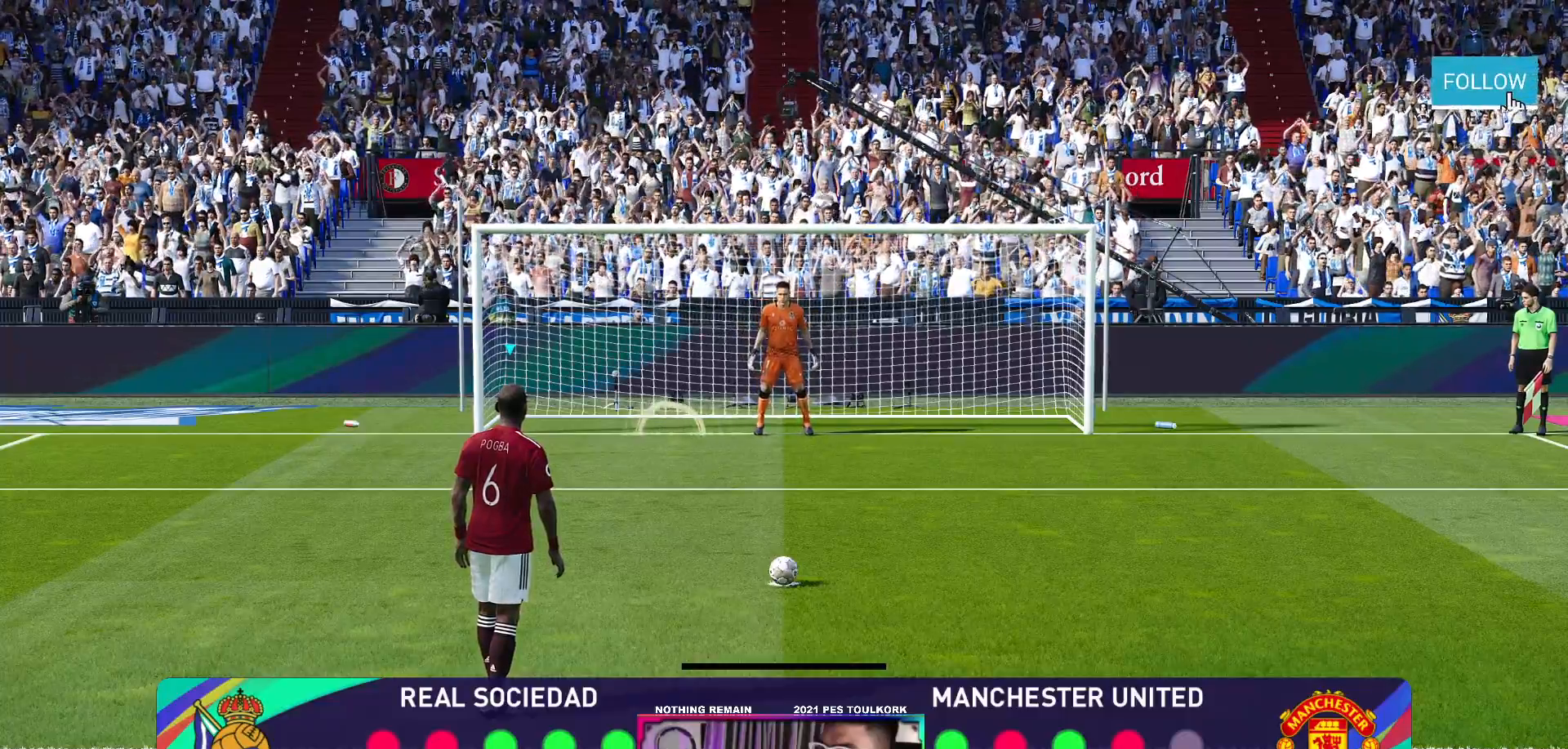
{"buttons": ["R1"], "left_stick": "down", "events": []}
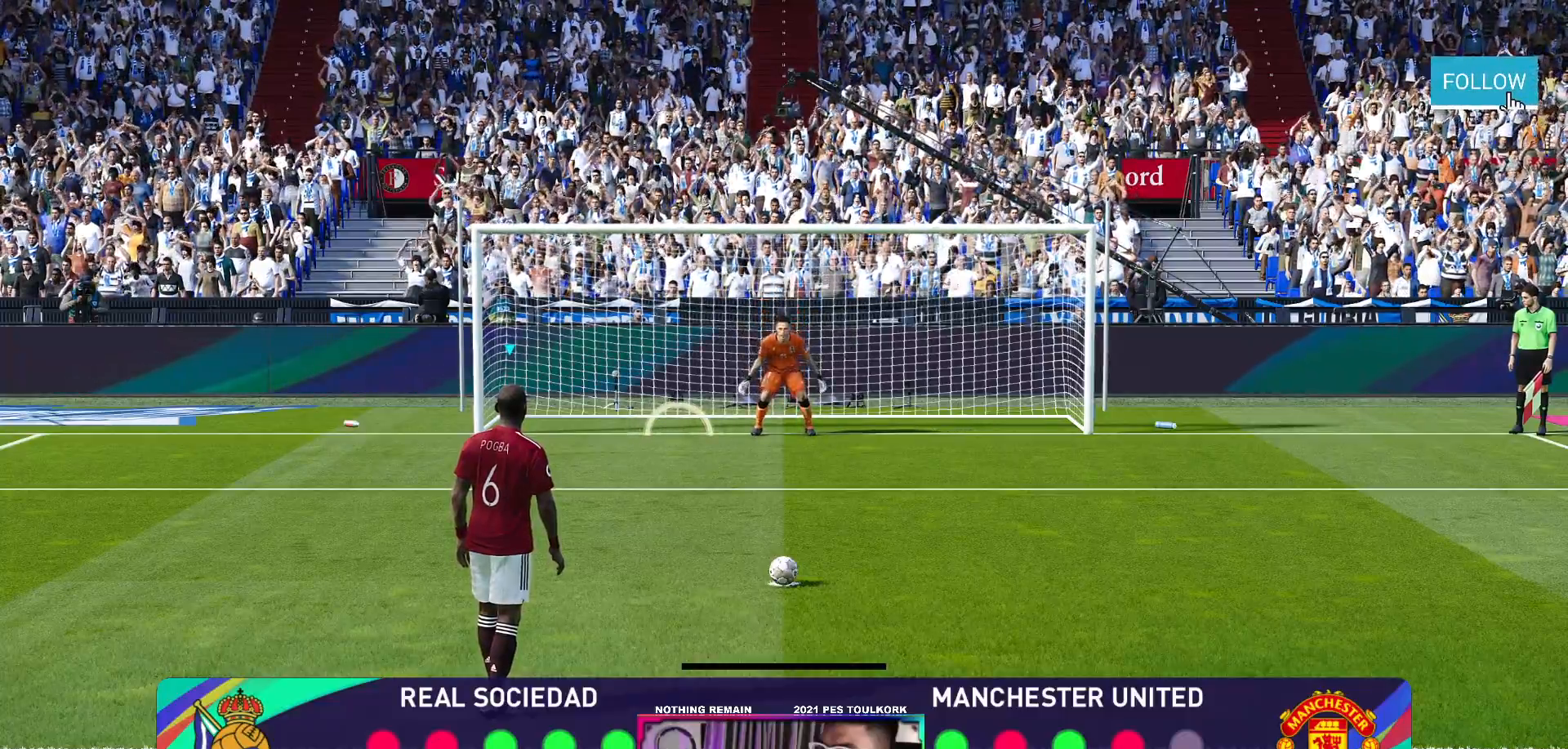
{"buttons": ["R1"], "left_stick": "down", "events": []}
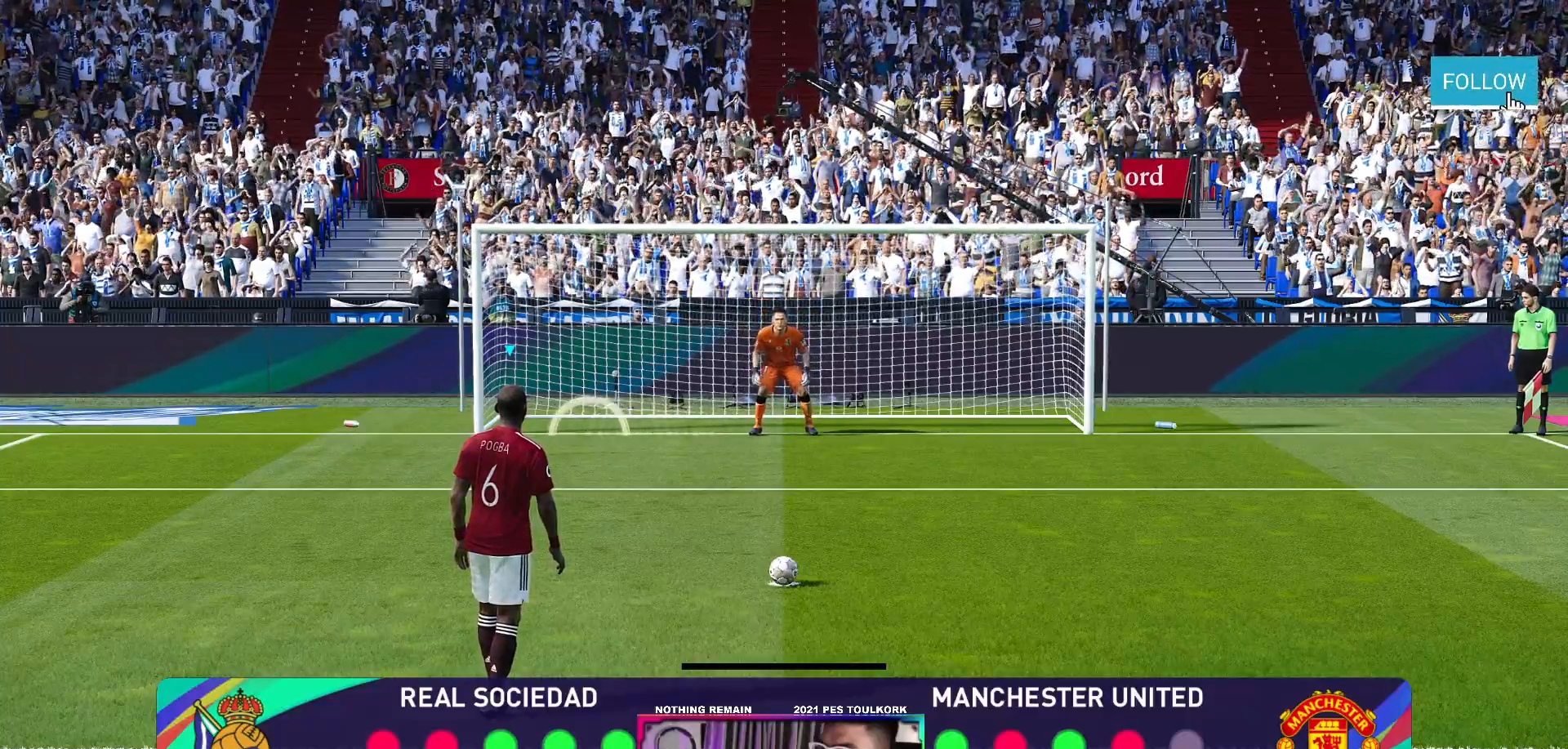
{"buttons": ["R1"], "left_stick": "down", "events": []}
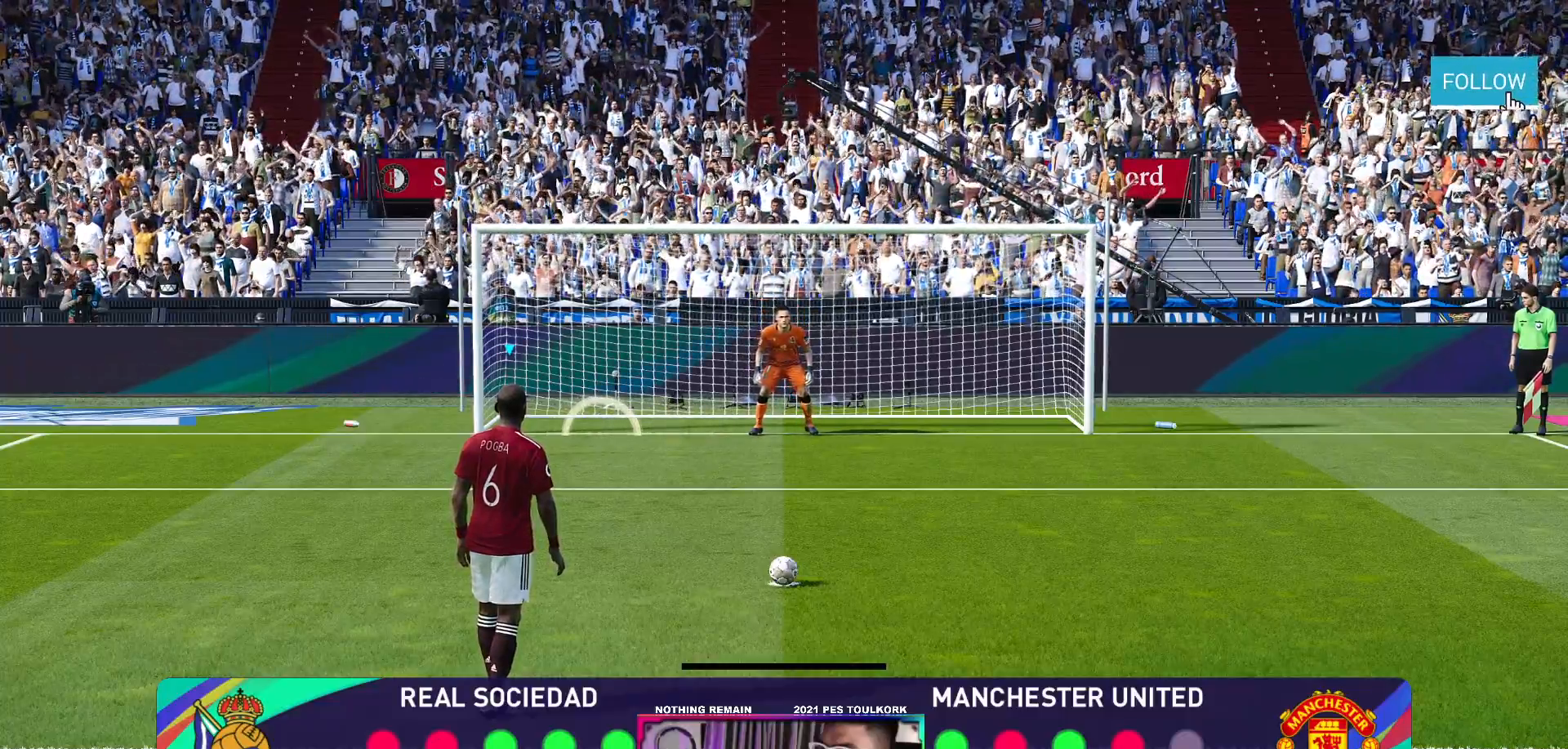
{"buttons": ["R1"], "left_stick": "down", "events": []}
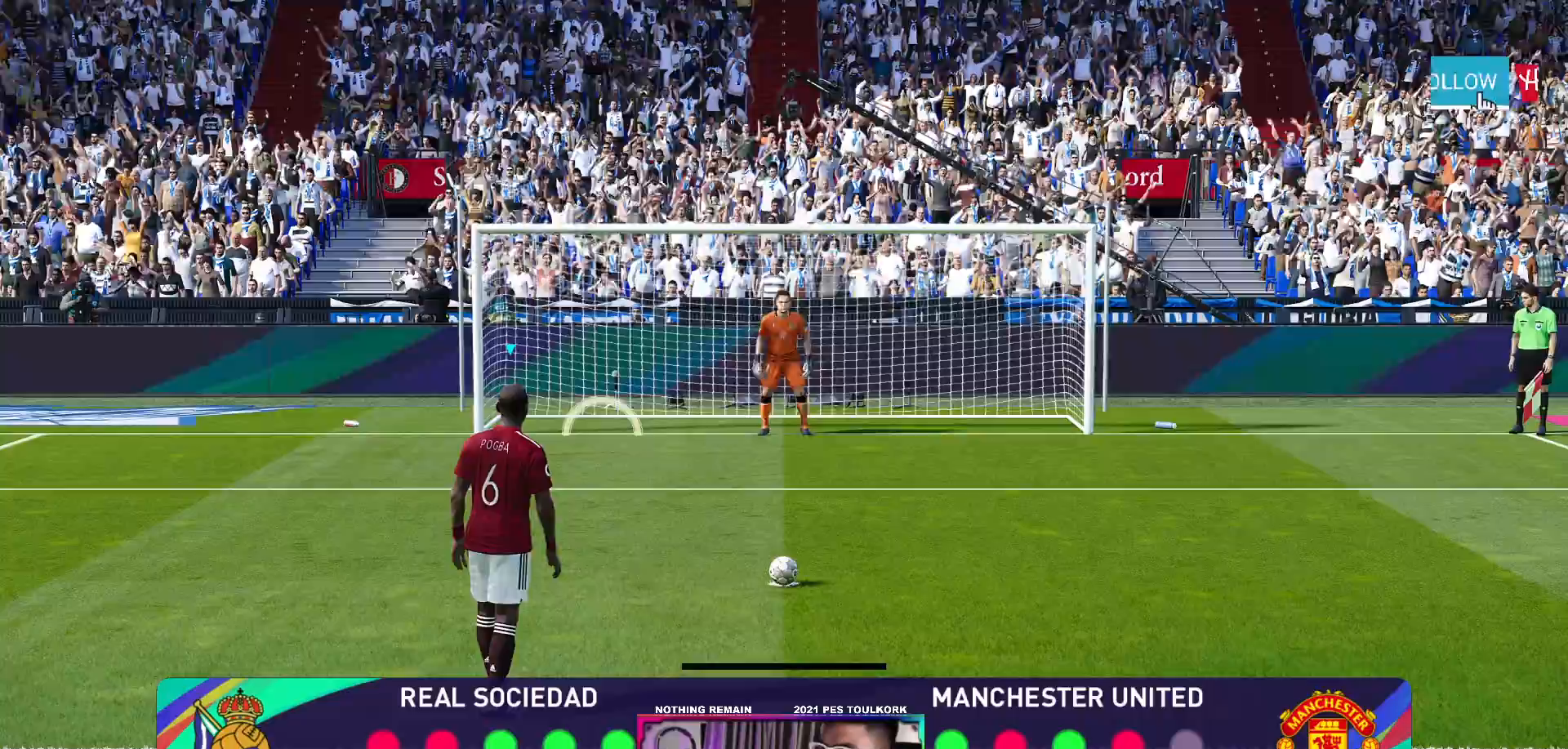
{"buttons": ["R1"], "left_stick": "down", "events": [[133, "X", "down"], [333, "X", "up"]]}
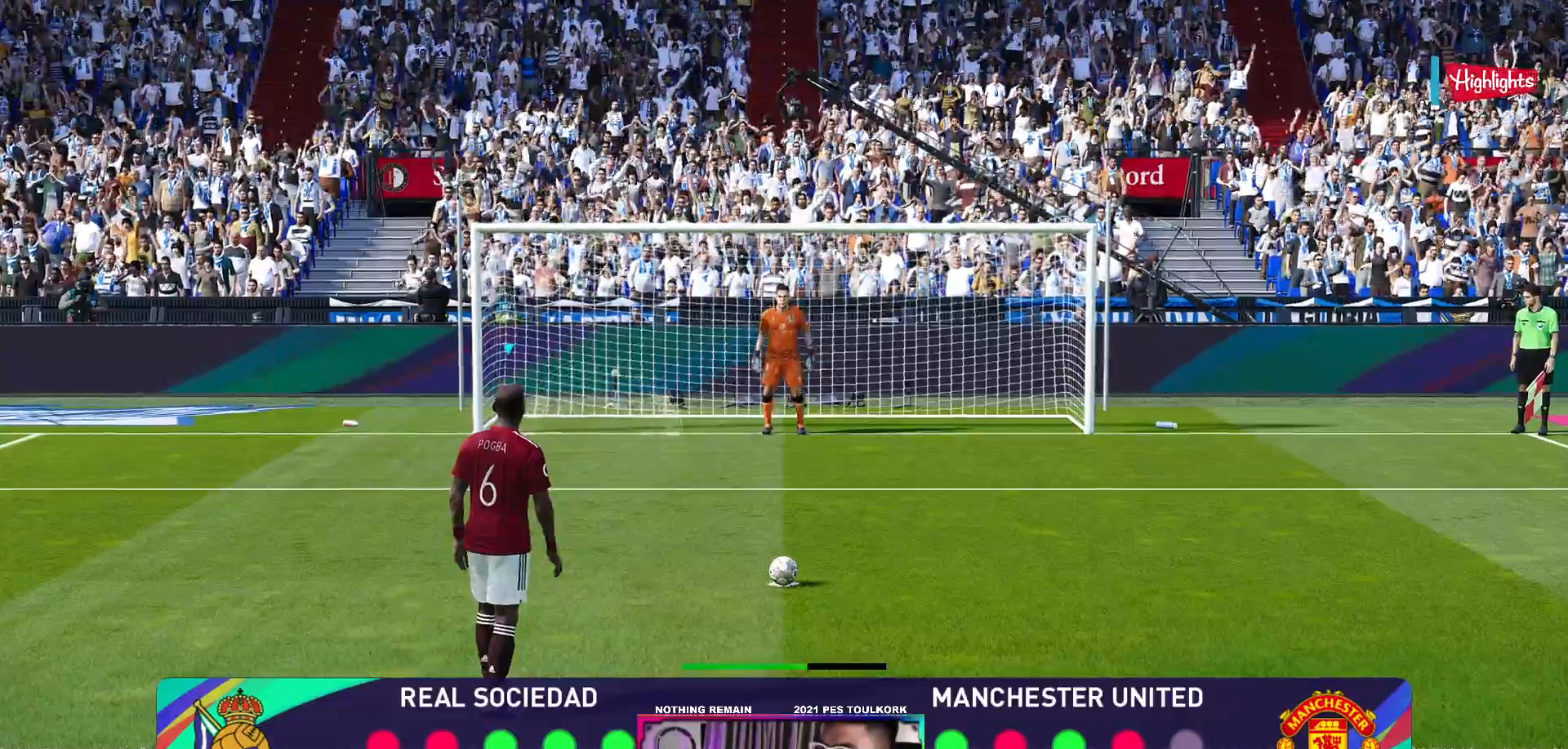
{"buttons": [], "left_stick": "down", "events": [[467, "R1", "up"]]}
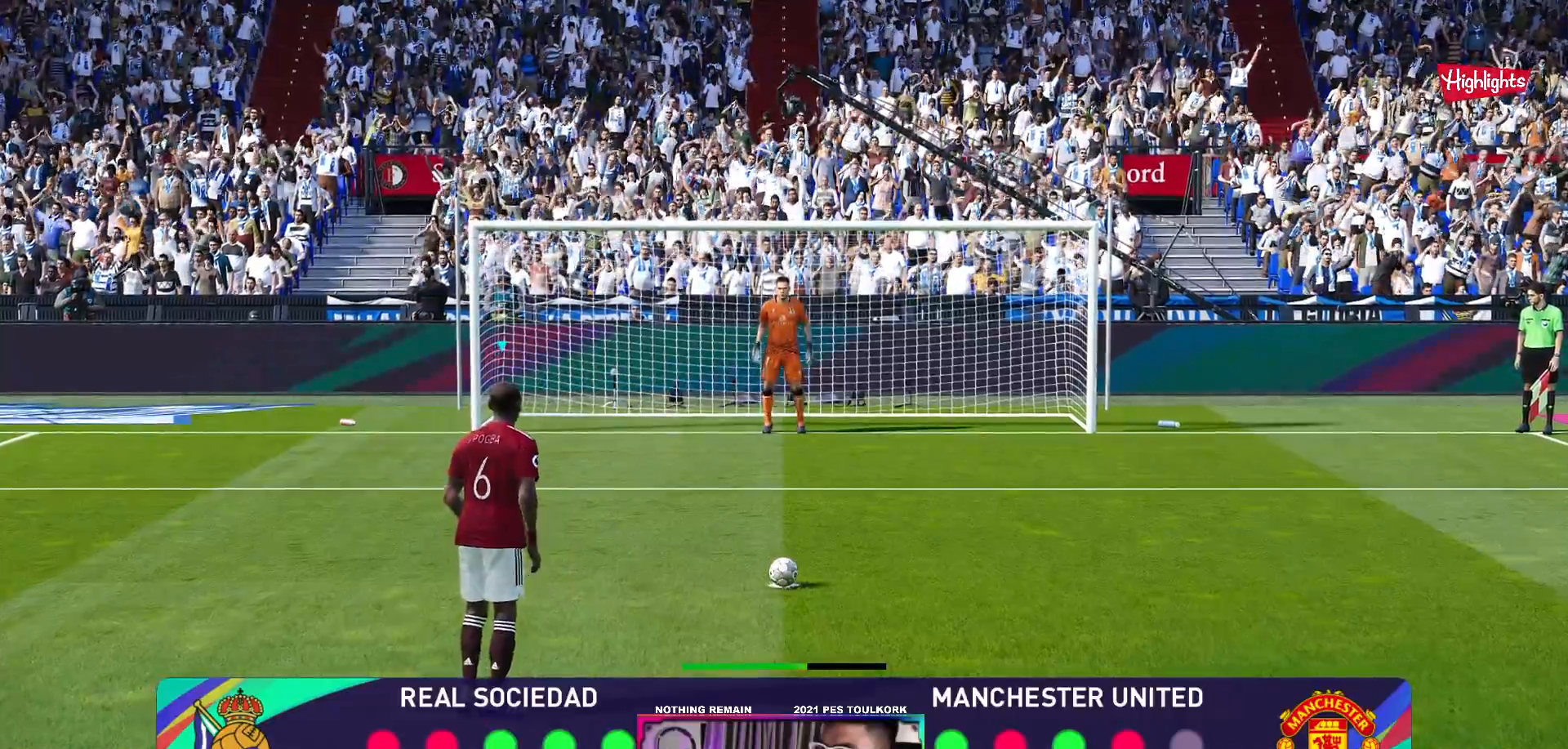
{"buttons": [], "left_stick": "center", "events": [[250, "left_stick", "center"]]}